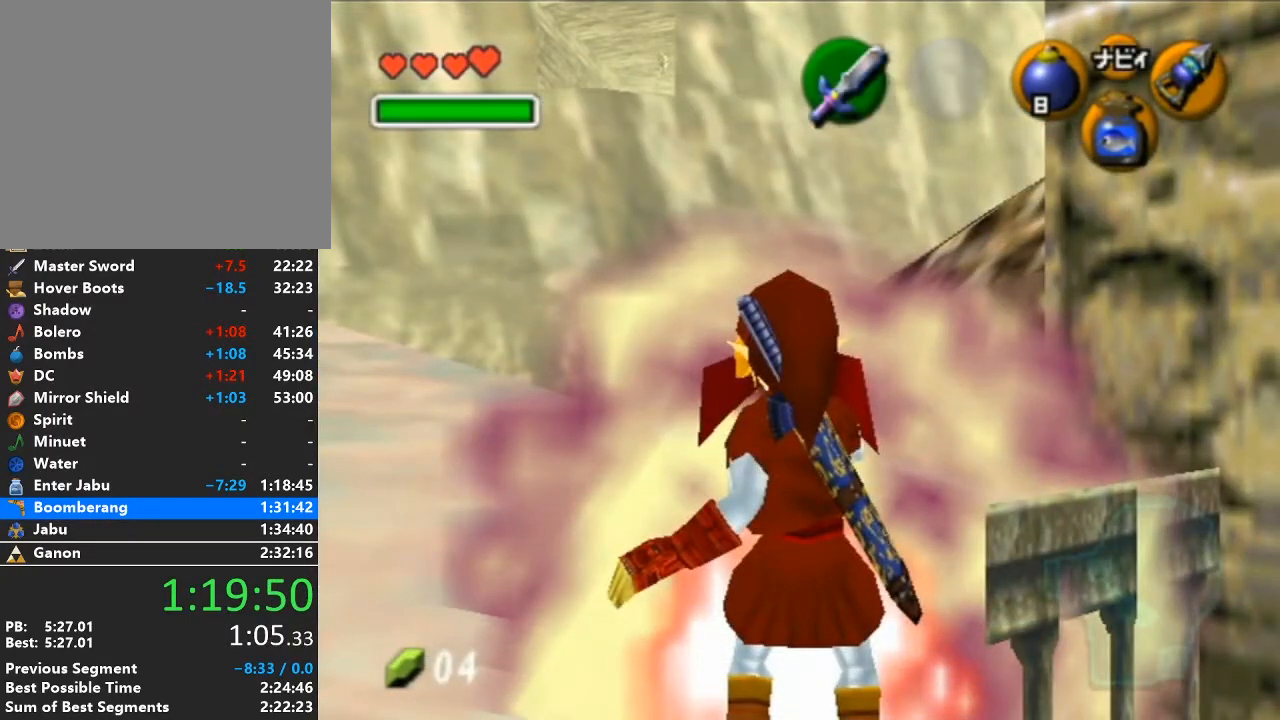
Gameplay with a controller (Nintendo layout); each line is a JSON object with the inputs held at the frame after it. "events" lists button and stick changes between this image and that frame as [ms after this image, input, new state], when the widget could be followed in between. Not read: L3 R3.
{"buttons": ["L1", "R1"], "left_stick": "right", "right_stick": "center", "events": []}
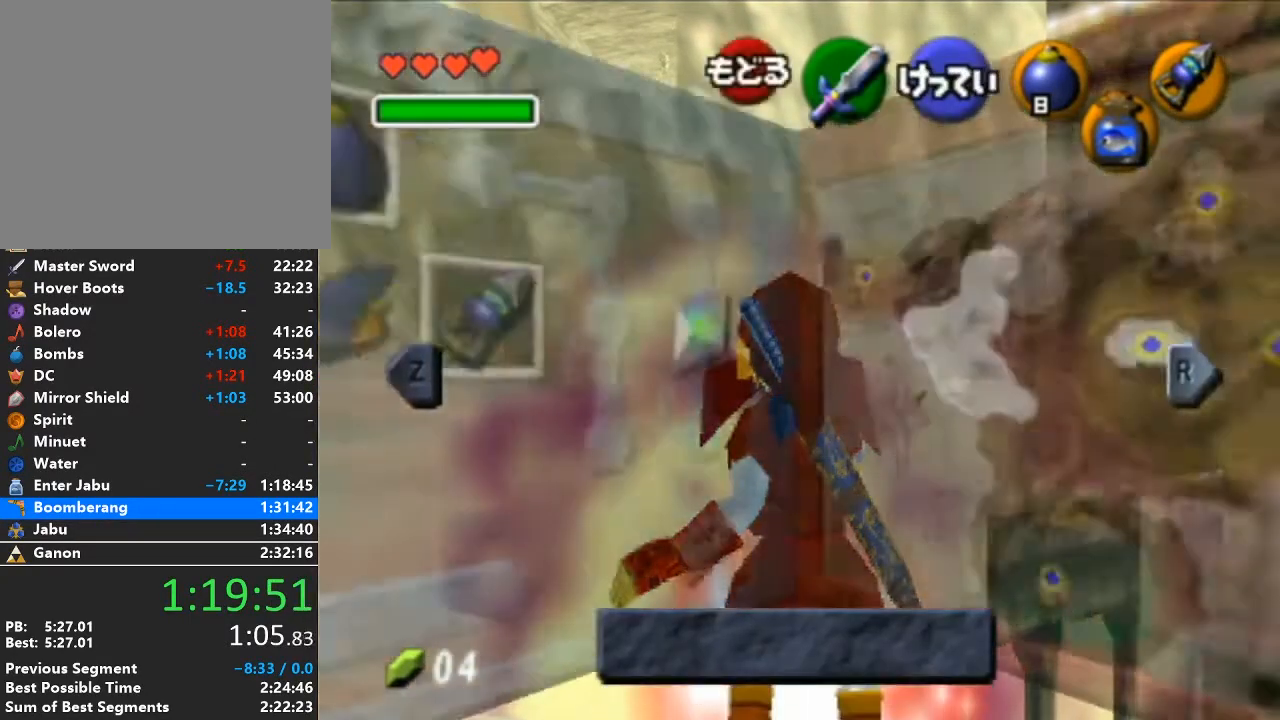
{"buttons": ["L1", "R1"], "left_stick": "right", "right_stick": "center", "events": [[283, "START", "down"], [483, "START", "up"]]}
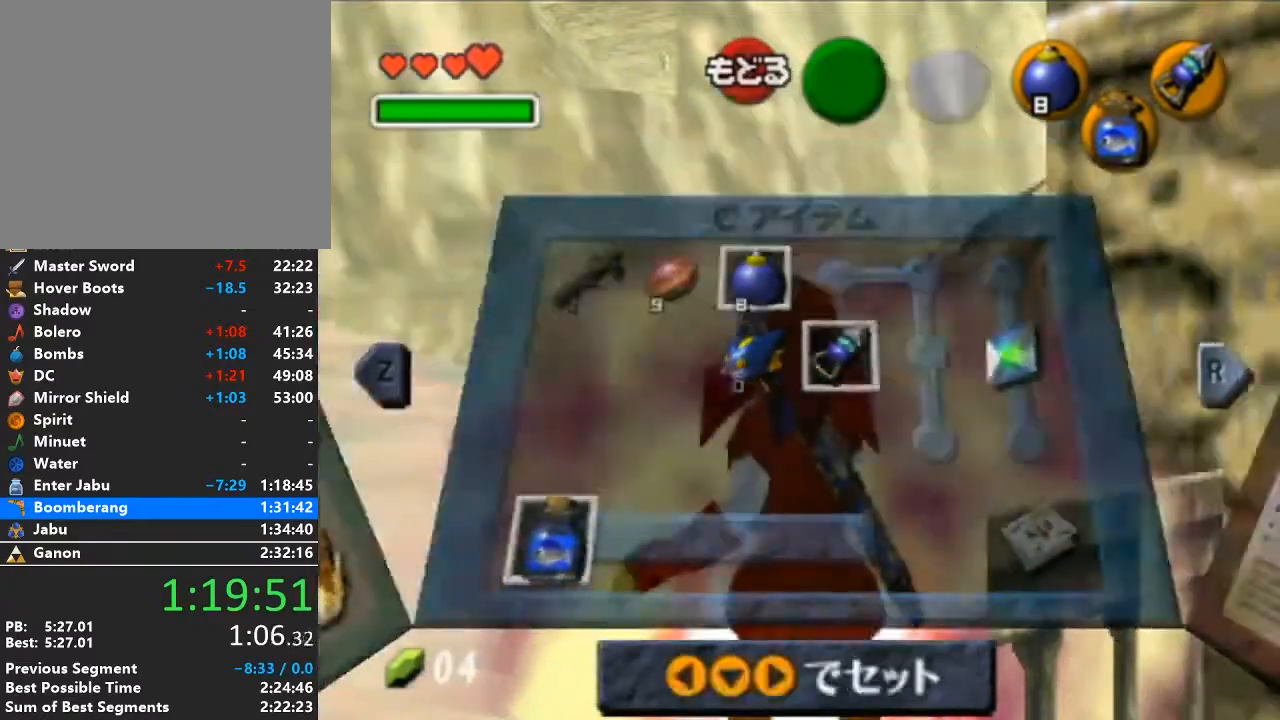
{"buttons": ["L1", "R1"], "left_stick": "right", "right_stick": "center", "events": [[350, "START", "down"], [500, "START", "up"]]}
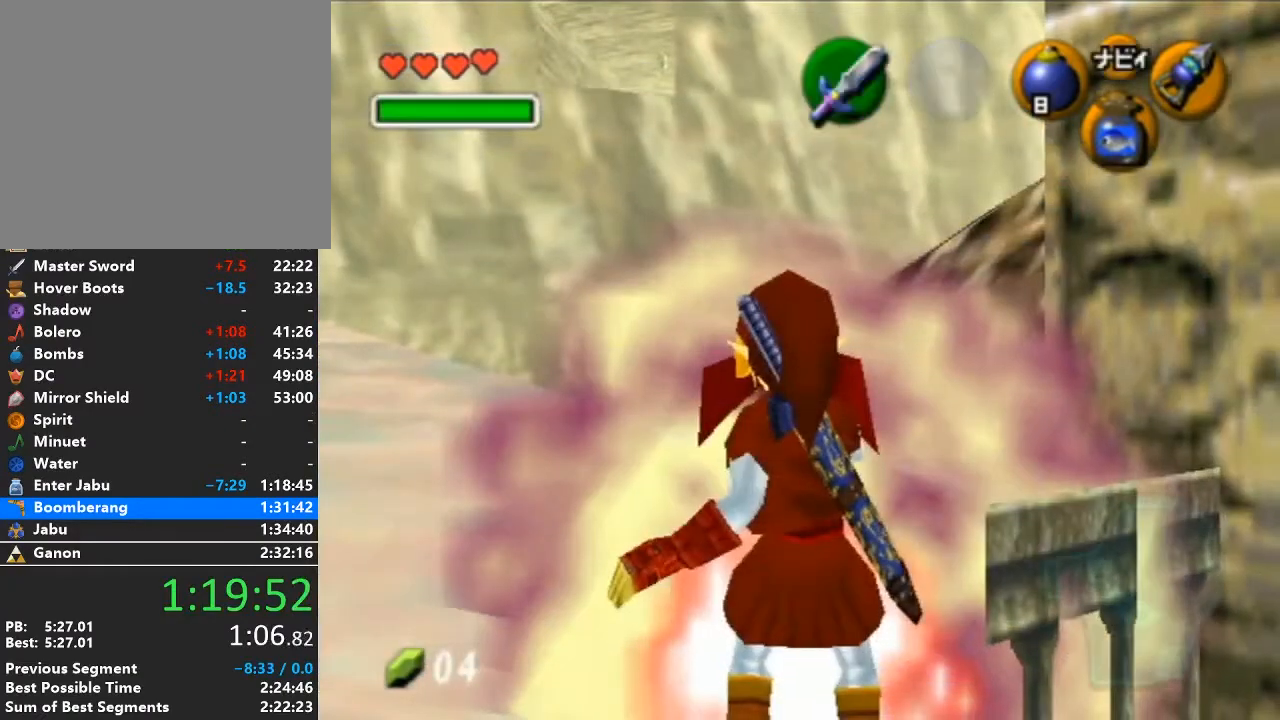
{"buttons": ["L1", "R1"], "left_stick": "right", "right_stick": "center", "events": []}
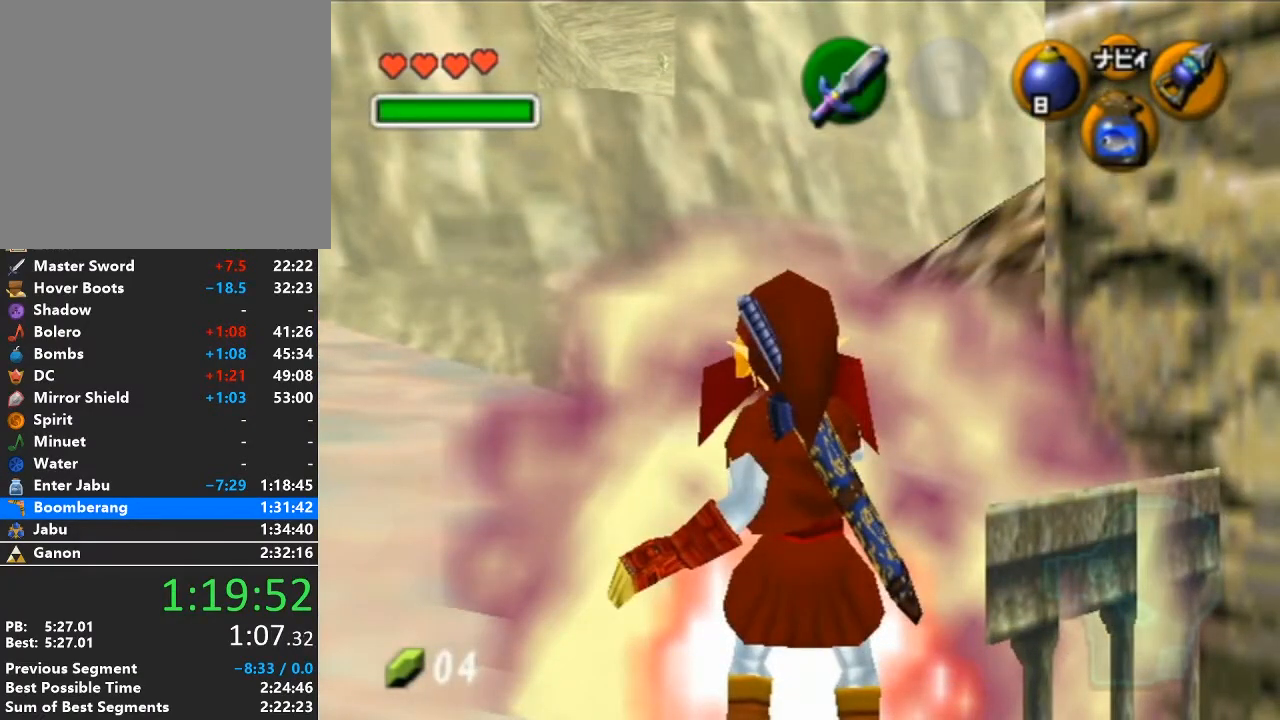
{"buttons": ["L1", "R1"], "left_stick": "right", "right_stick": "center", "events": []}